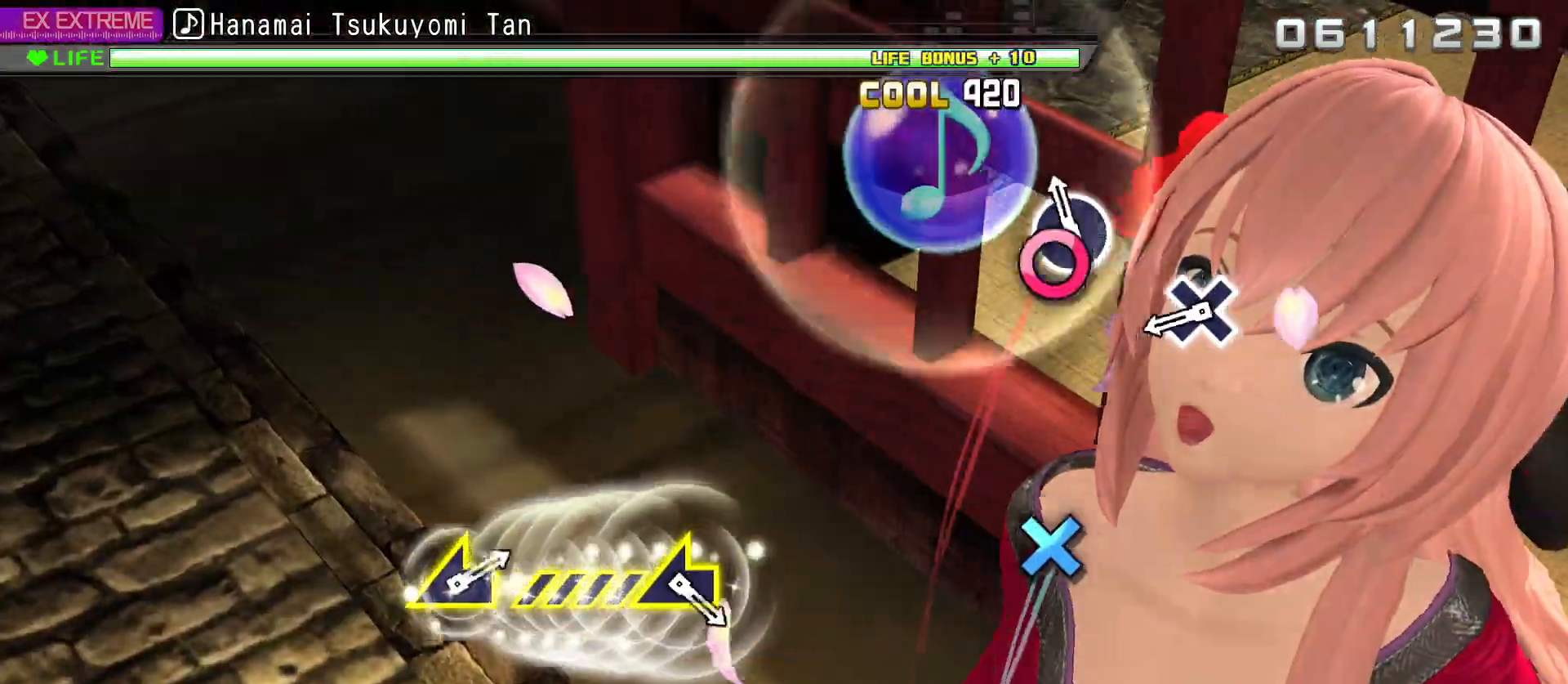
Gameplay with a controller (PlayStation layout); each line is a JSON object with the inputs held at the frame after it. "events" lists button and stick changes between this image and that frame as [ms after this image, input, new state], when the widget could be followed in between.
{"buttons": [], "left_stick": "center", "right_stick": "center", "events": [[50, "CIRCLE", "down"], [150, "CIRCLE", "up"], [367, "CROSS", "down"], [450, "CROSS", "up"]]}
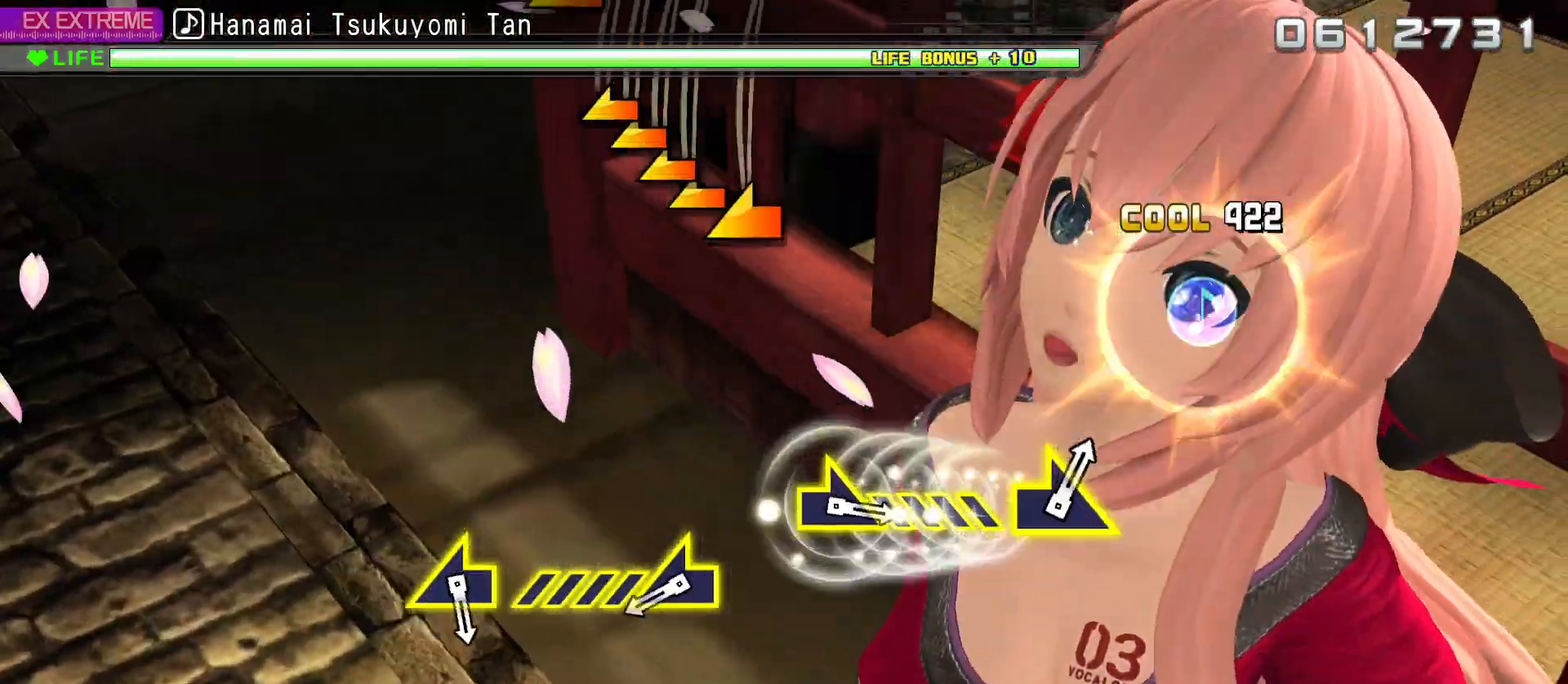
{"buttons": [], "left_stick": "center", "right_stick": "left", "events": [[467, "right_stick", "left"]]}
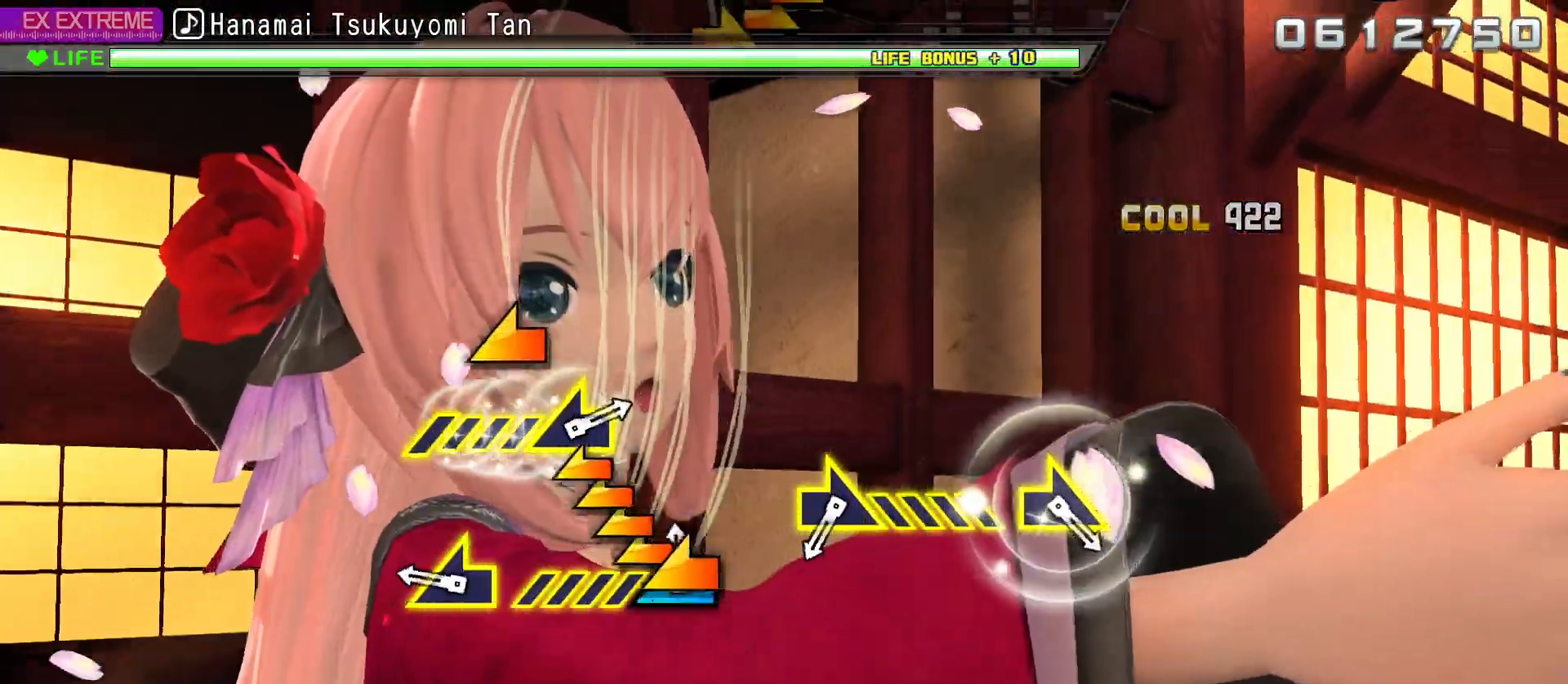
{"buttons": [], "left_stick": "center", "right_stick": "center", "events": [[150, "right_stick", "center"], [283, "right_stick", "left"], [433, "right_stick", "center"]]}
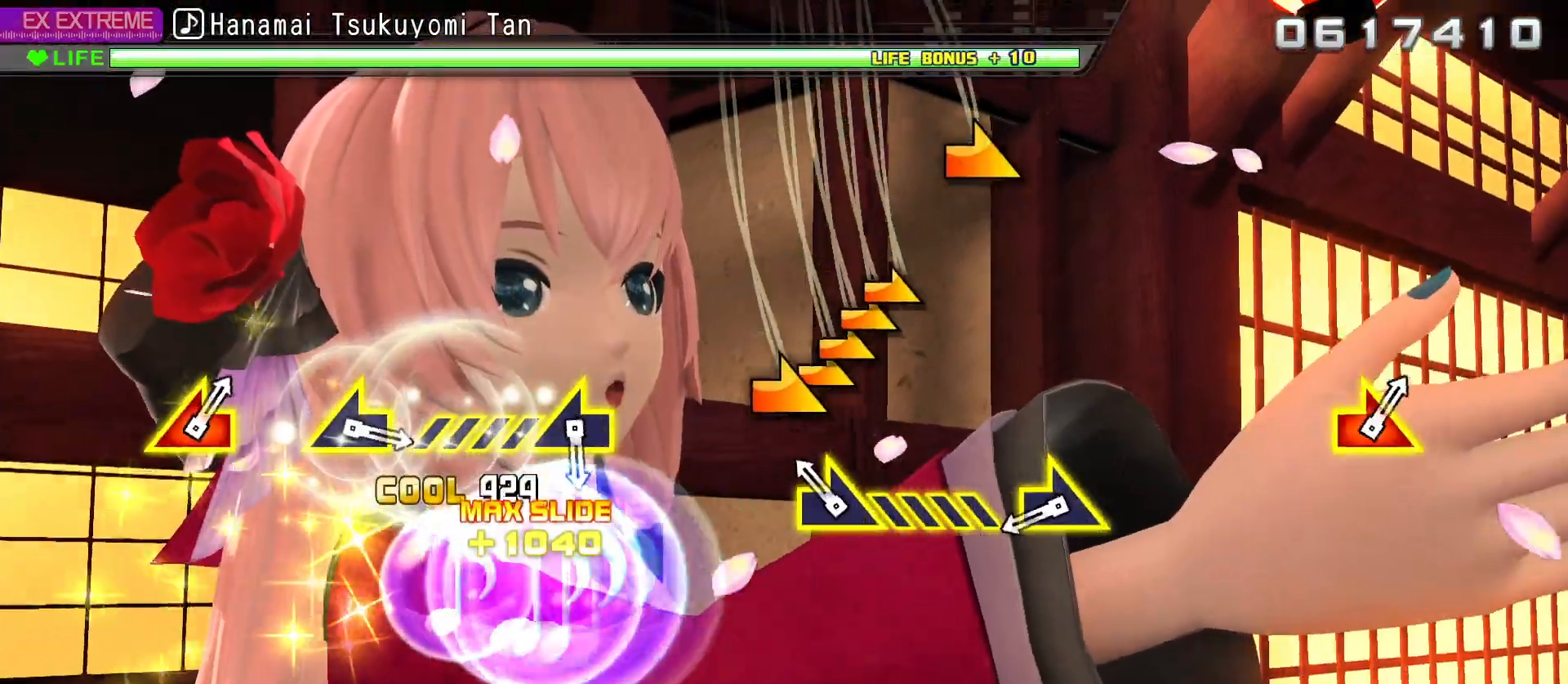
{"buttons": [], "left_stick": "center", "right_stick": "right", "events": [[133, "right_stick", "right"], [300, "right_stick", "center"], [467, "right_stick", "right"]]}
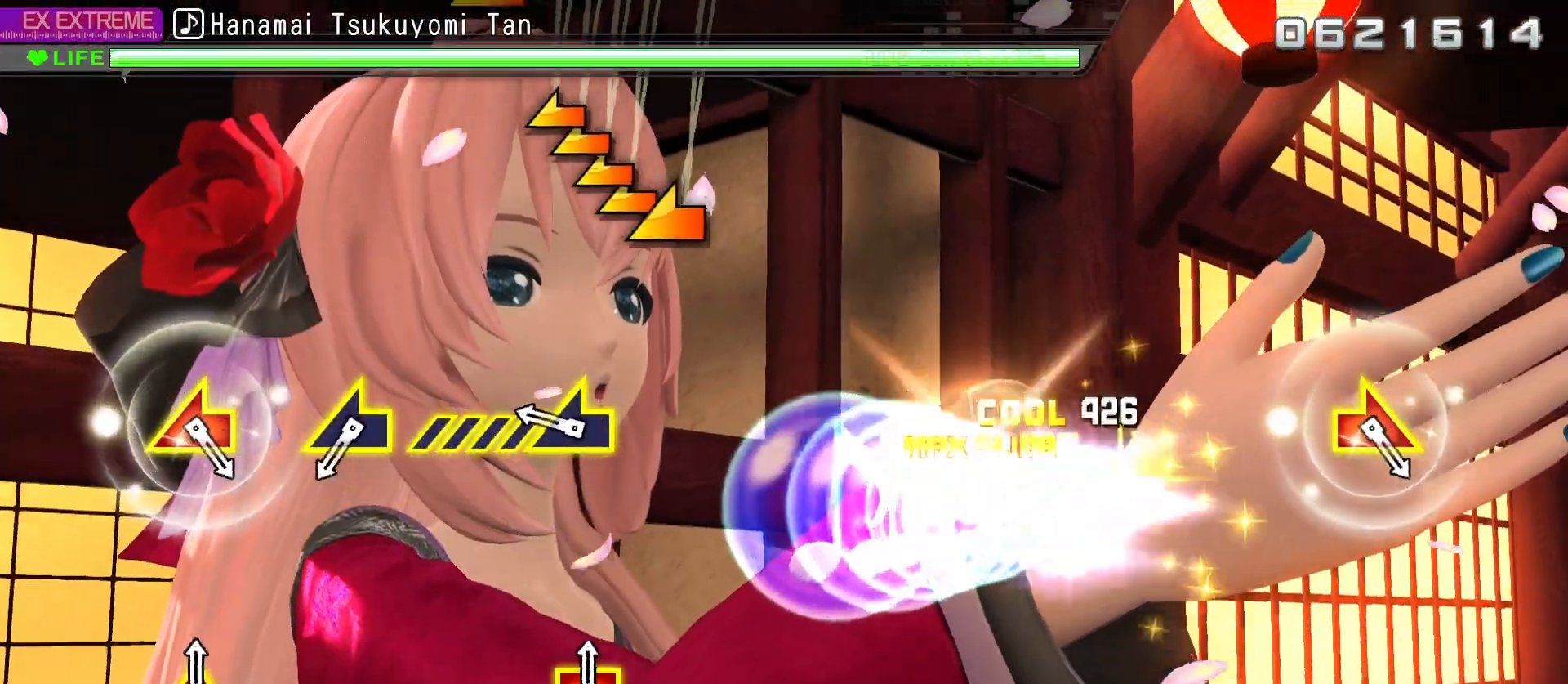
{"buttons": [], "left_stick": "center", "right_stick": "center", "events": [[100, "right_stick", "center"], [300, "right_stick", "left"], [467, "right_stick", "center"]]}
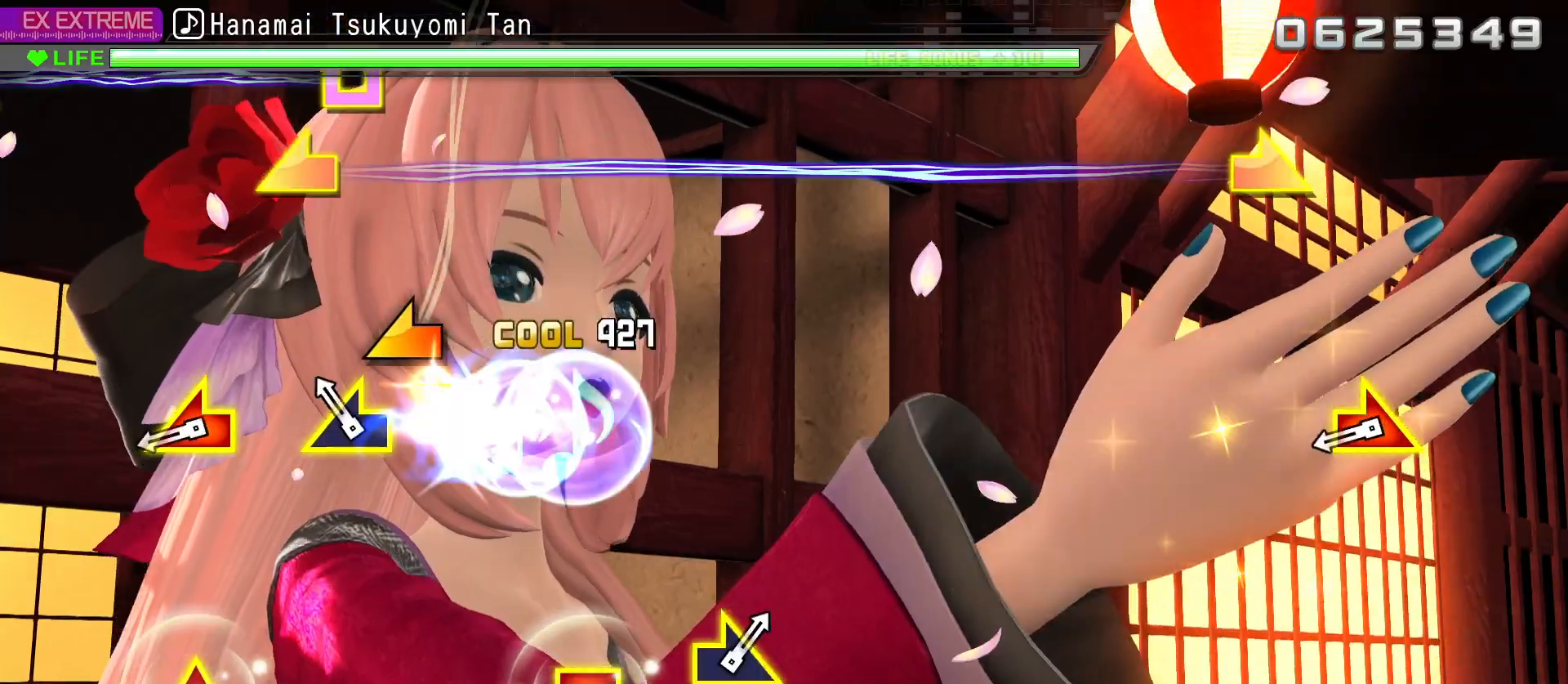
{"buttons": [], "left_stick": "left", "right_stick": "right", "events": [[100, "right_stick", "left"], [233, "right_stick", "center"], [450, "left_stick", "left"], [450, "right_stick", "right"]]}
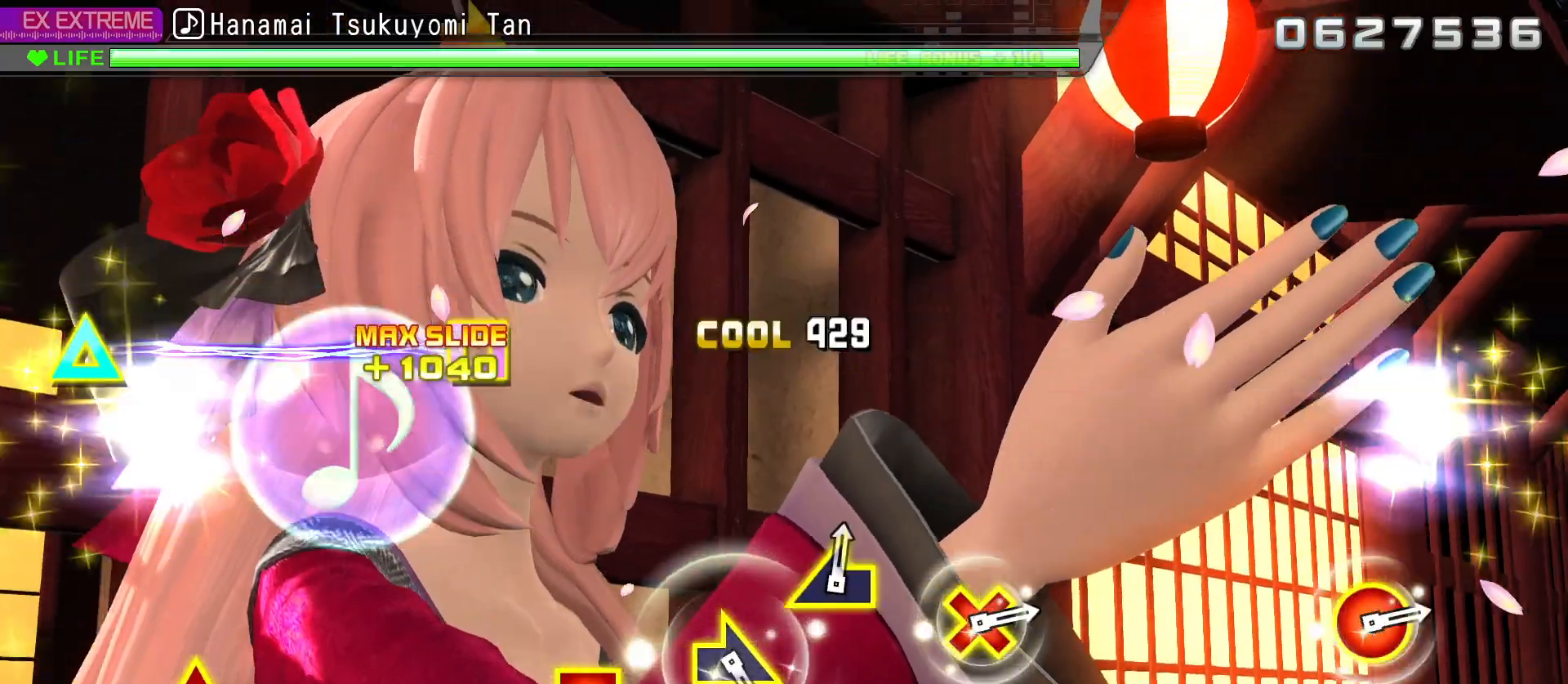
{"buttons": [], "left_stick": "center", "right_stick": "center", "events": [[17, "left_stick", "center"], [17, "right_stick", "center"]]}
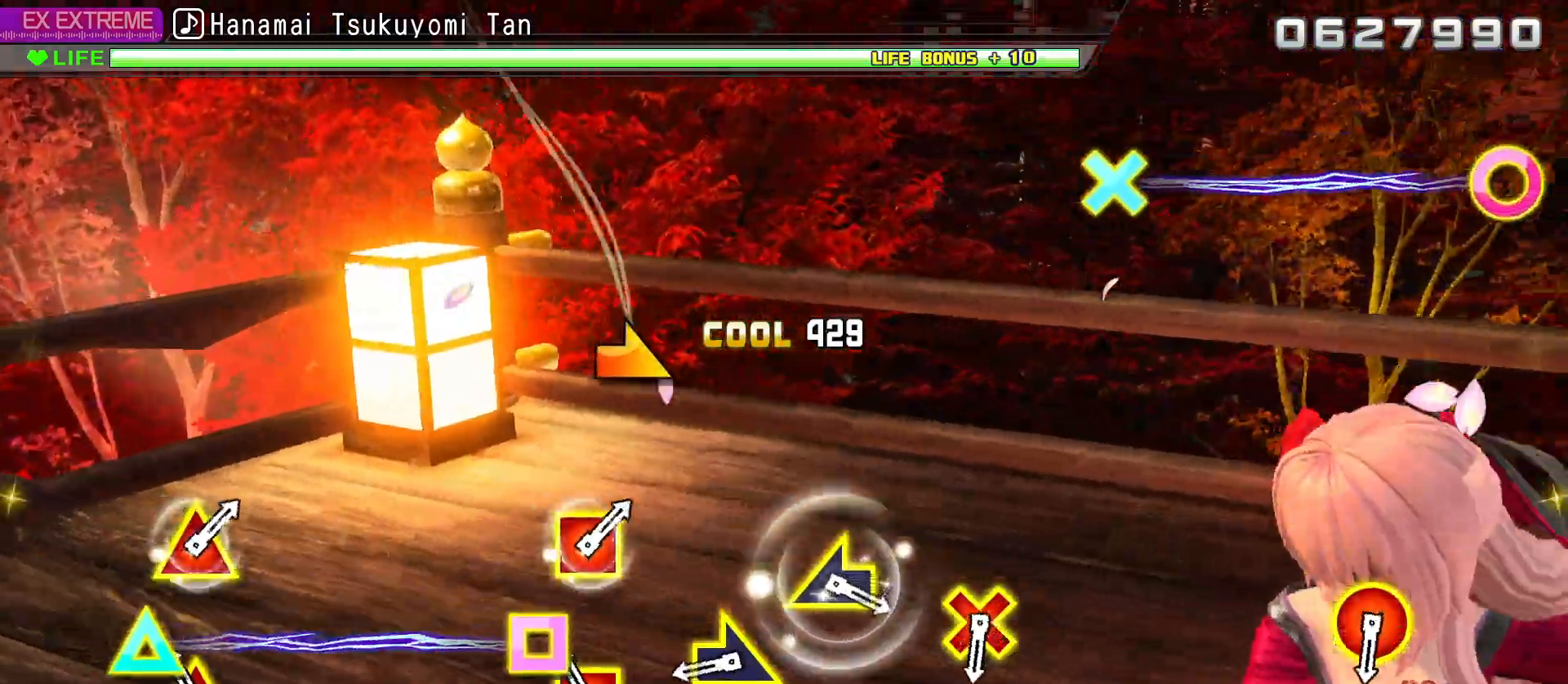
{"buttons": [], "left_stick": "center", "right_stick": "center", "events": [[100, "DPAD_LEFT", "down"], [100, "DPAD_UP", "down"], [283, "DPAD_LEFT", "up"], [283, "DPAD_UP", "up"]]}
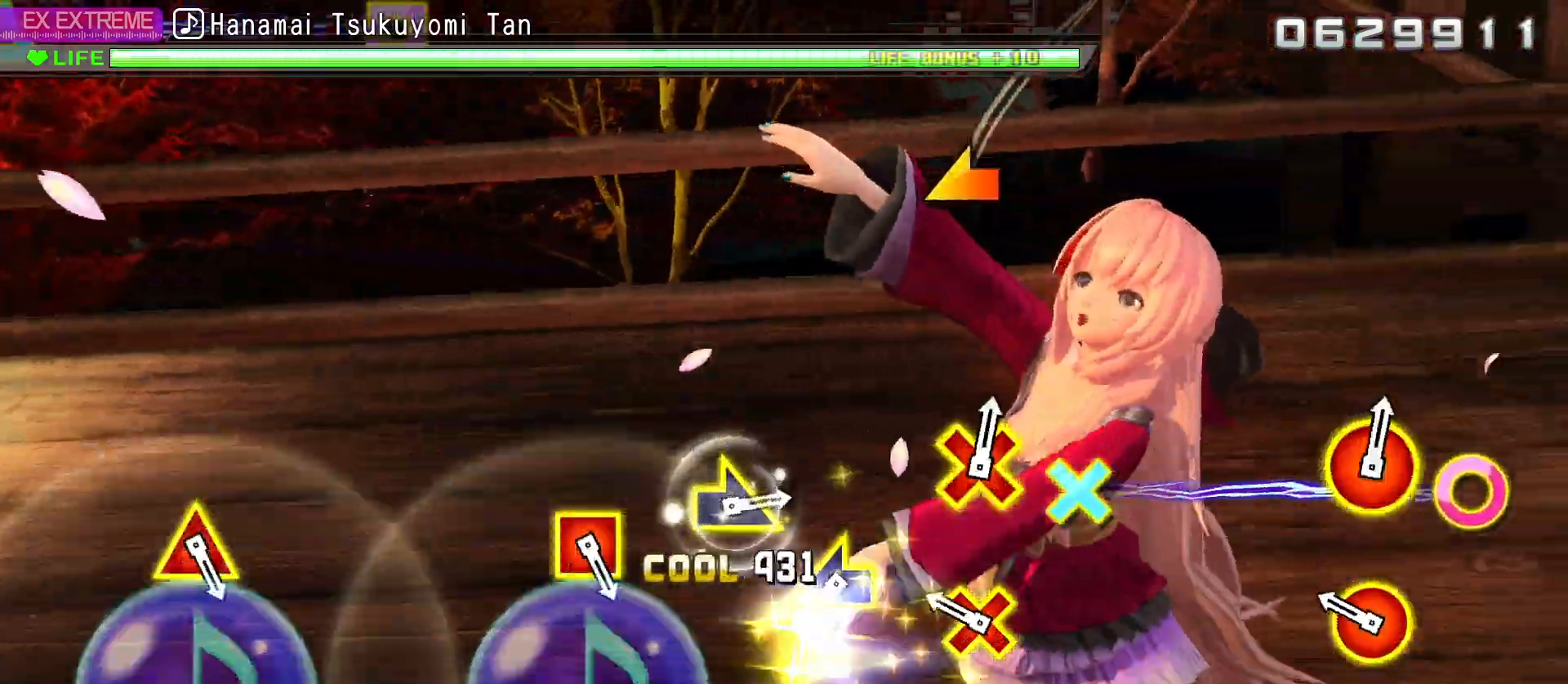
{"buttons": [], "left_stick": "center", "right_stick": "center", "events": [[250, "DPAD_DOWN", "down"], [250, "DPAD_RIGHT", "down"], [400, "DPAD_RIGHT", "up"], [417, "DPAD_DOWN", "up"]]}
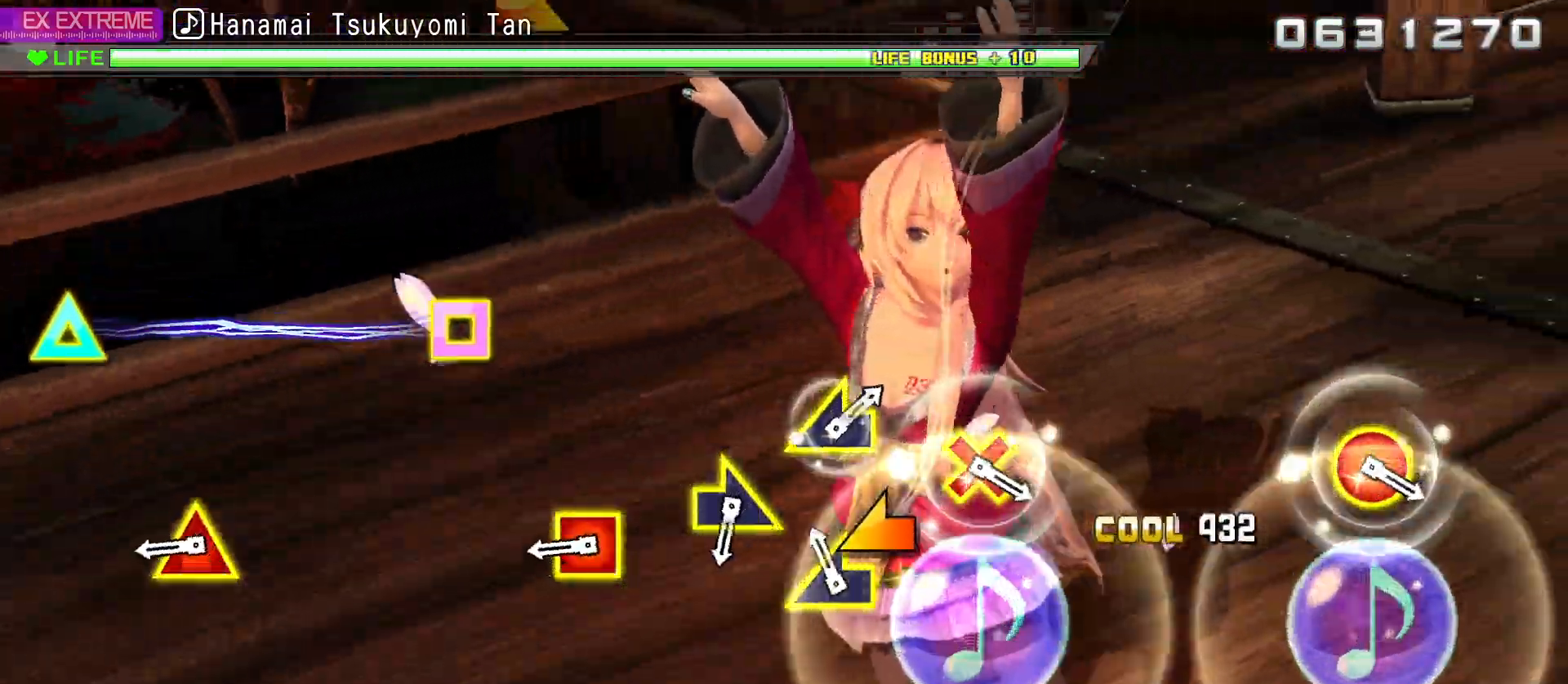
{"buttons": ["DPAD_UP", "DPAD_LEFT"], "left_stick": "center", "right_stick": "center", "events": [[67, "right_stick", "left"], [167, "right_stick", "center"], [383, "DPAD_UP", "down"], [400, "DPAD_LEFT", "down"]]}
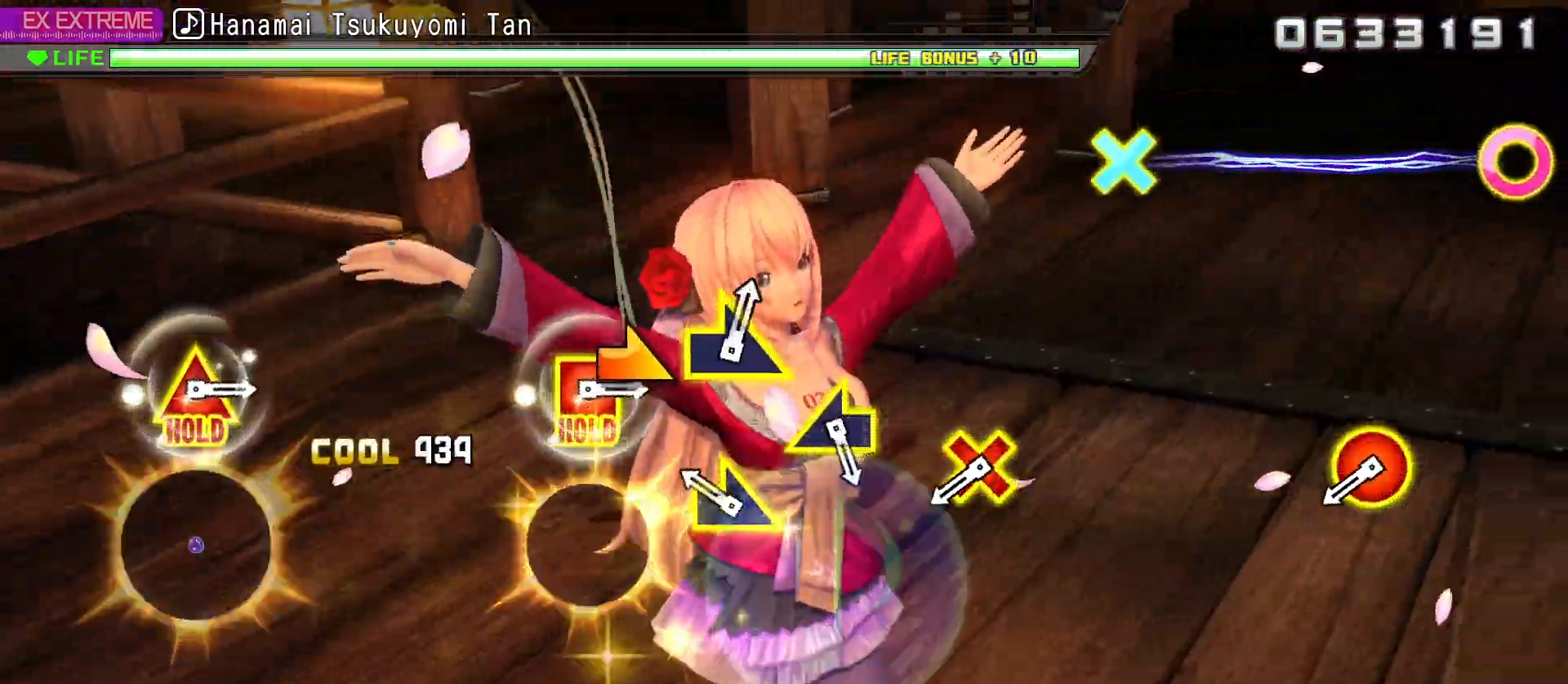
{"buttons": [], "left_stick": "center", "right_stick": "center", "events": [[33, "DPAD_LEFT", "up"], [33, "DPAD_UP", "up"]]}
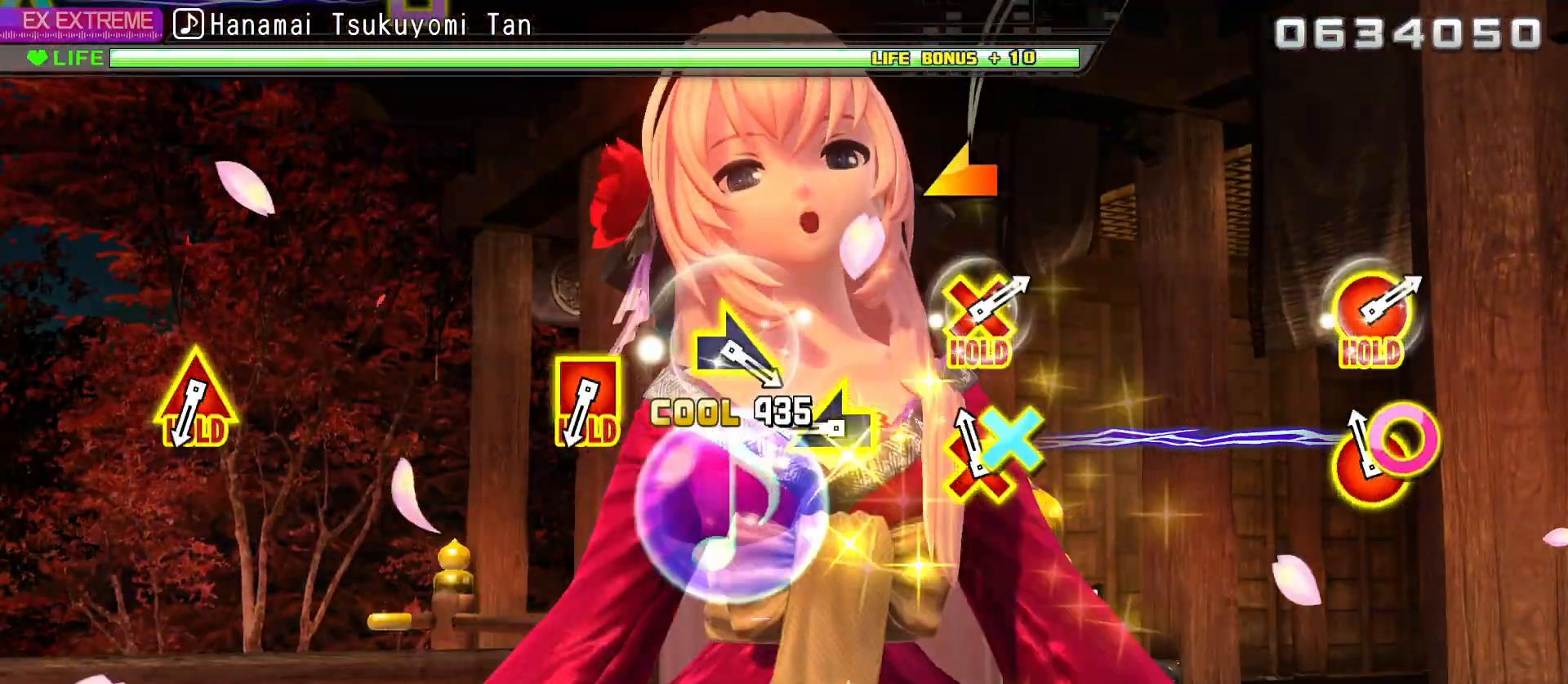
{"buttons": [], "left_stick": "center", "right_stick": "center", "events": [[17, "DPAD_DOWN", "down"], [17, "DPAD_RIGHT", "down"], [150, "DPAD_RIGHT", "up"], [183, "DPAD_DOWN", "up"], [350, "right_stick", "up-left"], [467, "right_stick", "center"]]}
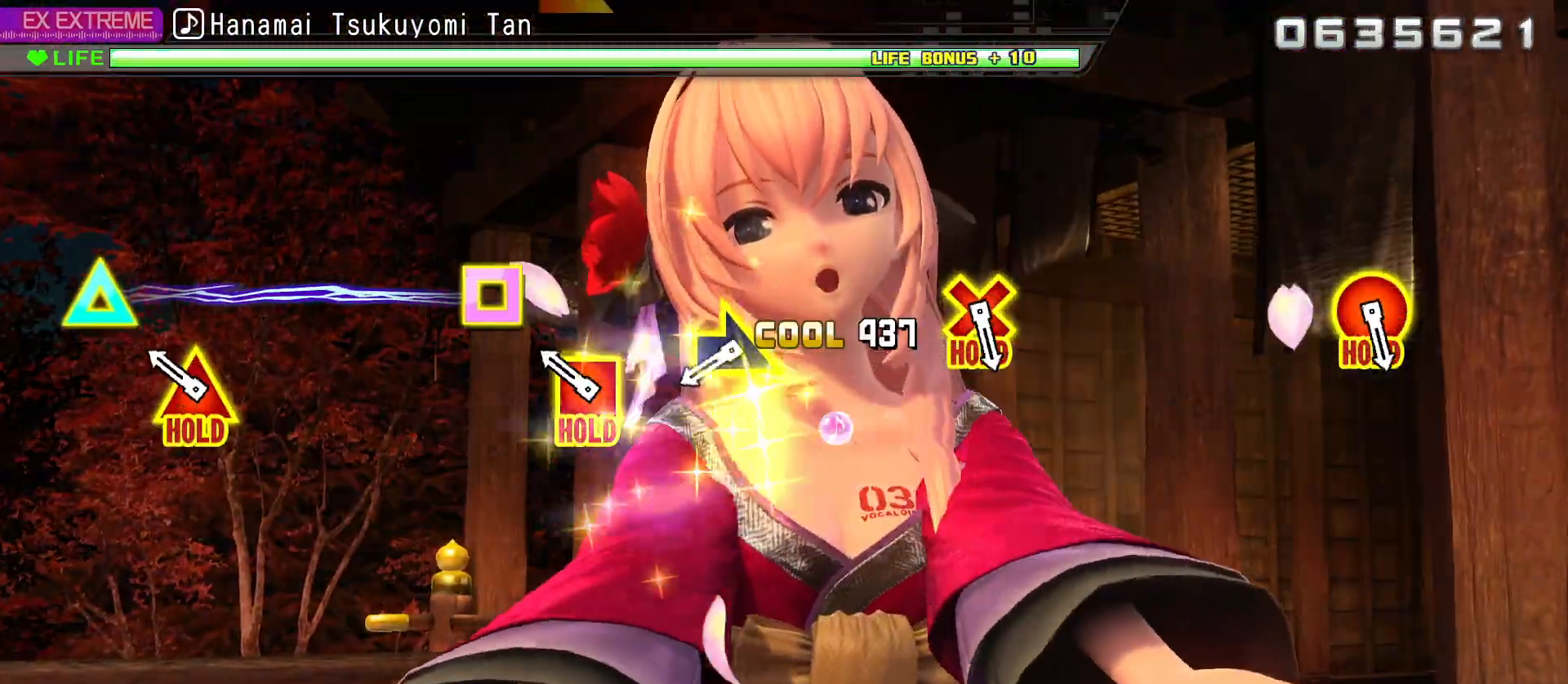
{"buttons": ["L2"], "left_stick": "center", "right_stick": "right", "events": [[200, "DPAD_LEFT", "down"], [200, "DPAD_UP", "down"], [267, "L2", "down"], [350, "DPAD_LEFT", "up"], [350, "DPAD_UP", "up"], [500, "right_stick", "right"]]}
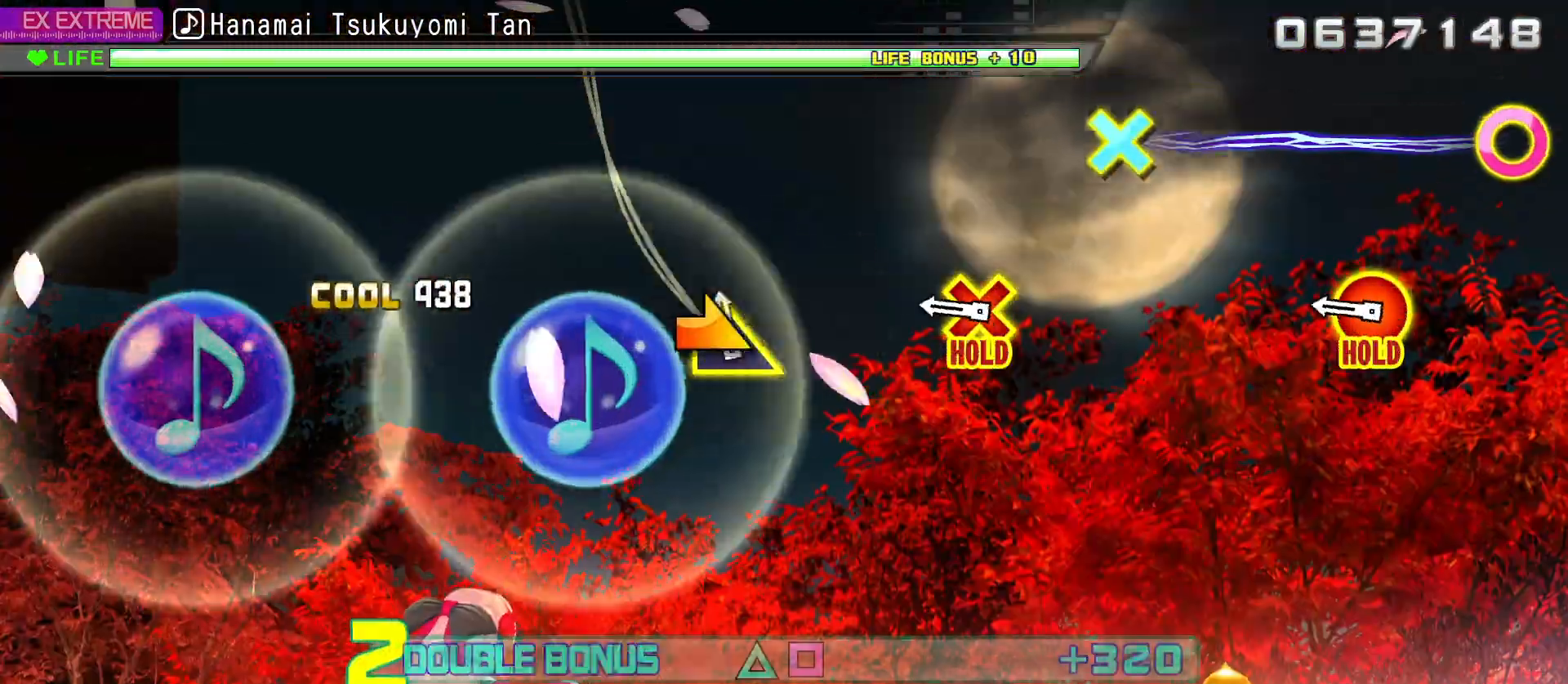
{"buttons": ["CIRCLE", "L2", "R2", "DPAD_DOWN"], "left_stick": "center", "right_stick": "center", "events": [[50, "right_stick", "center"], [350, "CIRCLE", "down"], [350, "DPAD_DOWN", "down"], [417, "R2", "down"]]}
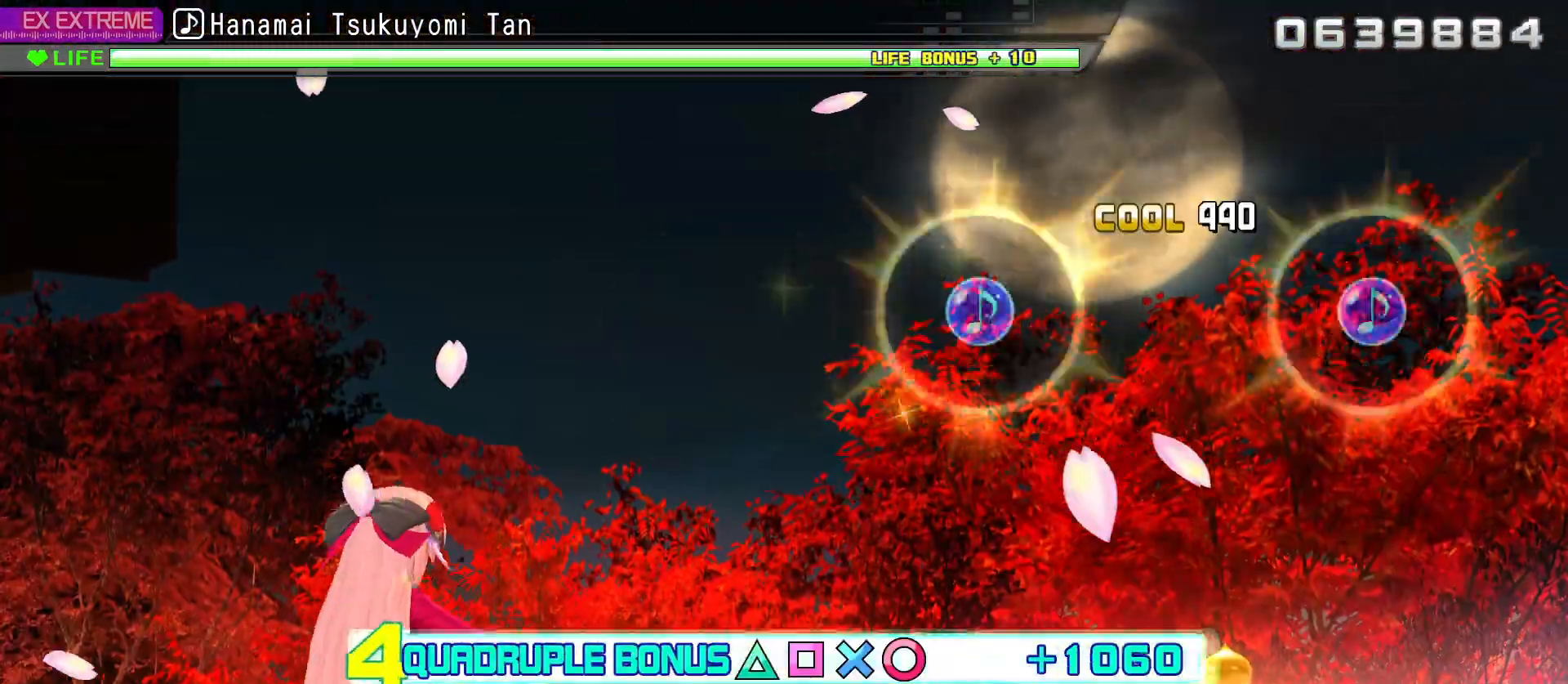
{"buttons": ["R2"], "left_stick": "center", "right_stick": "center", "events": [[33, "CIRCLE", "up"], [33, "DPAD_DOWN", "up"], [67, "L2", "up"]]}
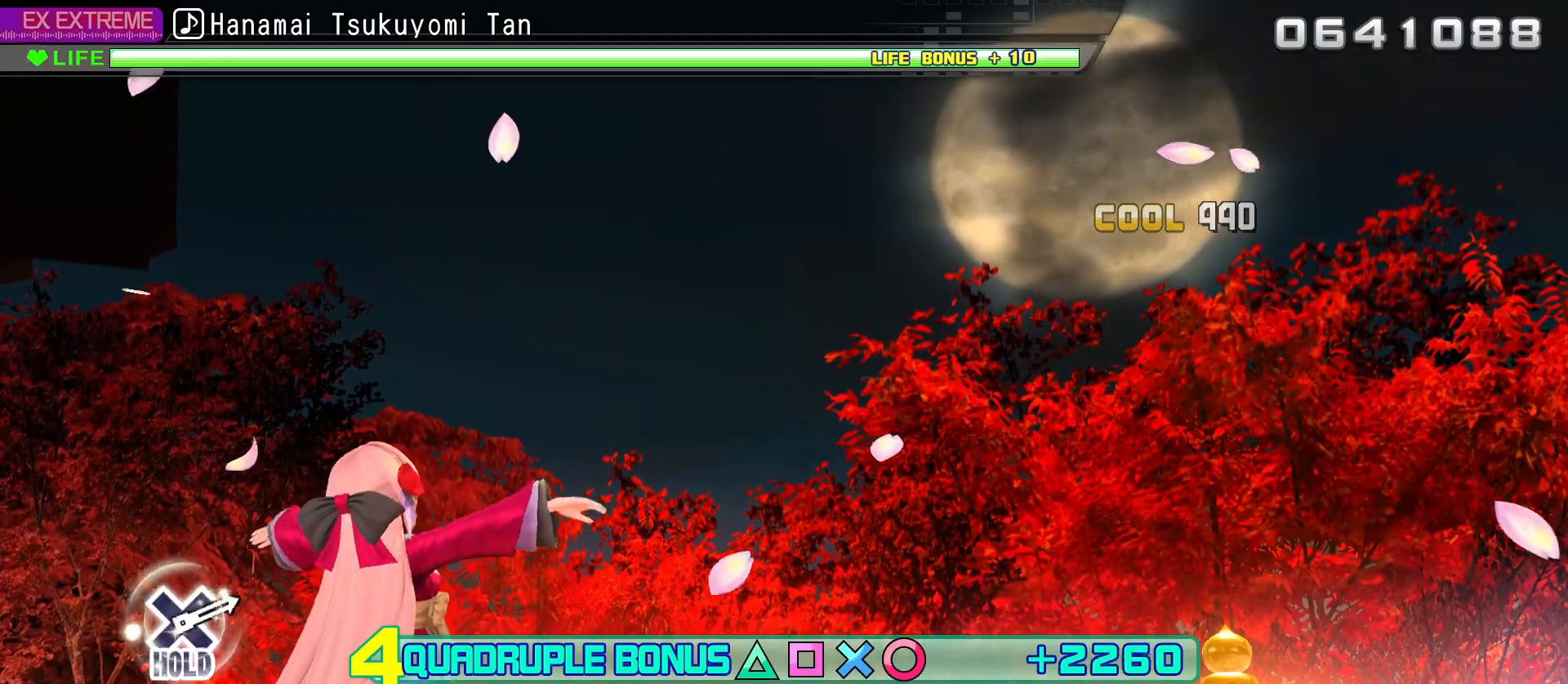
{"buttons": ["R2"], "left_stick": "center", "right_stick": "center", "events": []}
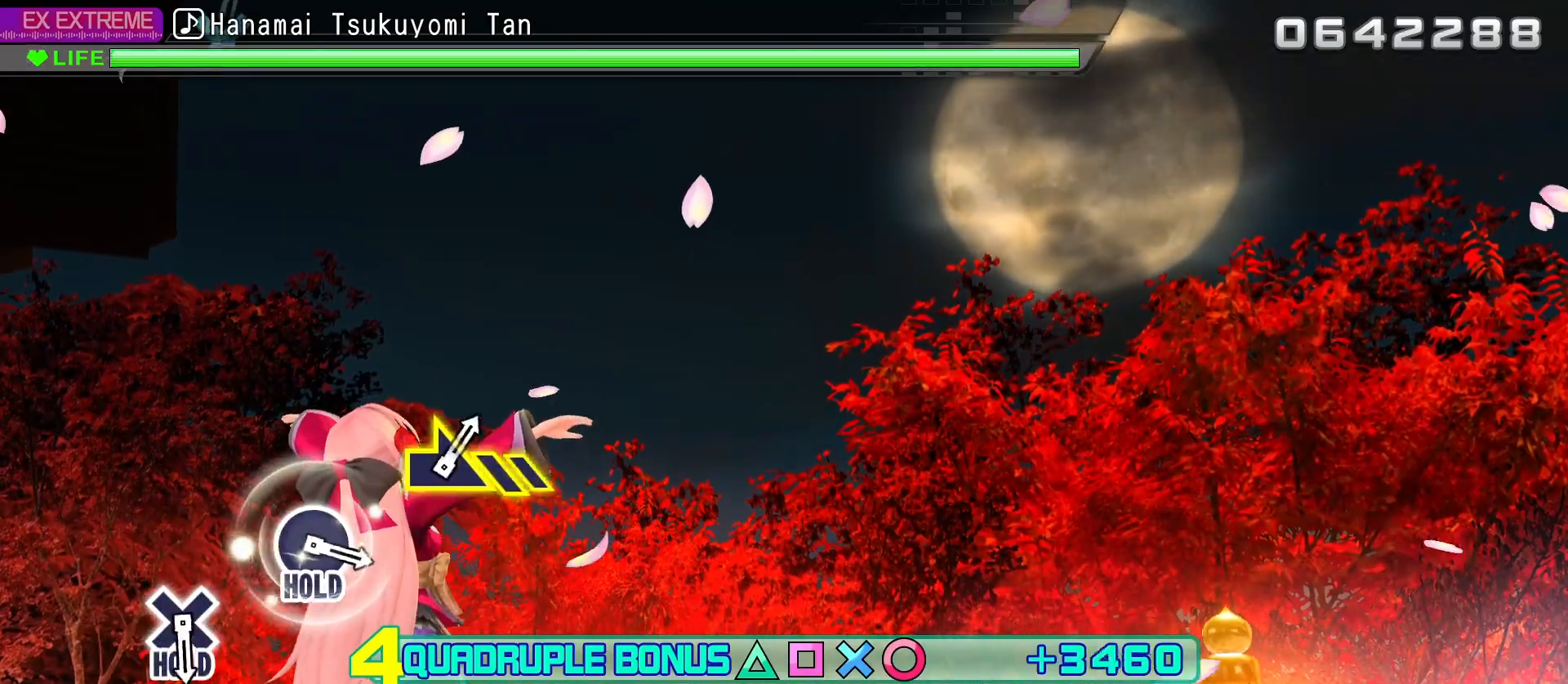
{"buttons": ["R2"], "left_stick": "center", "right_stick": "center", "events": []}
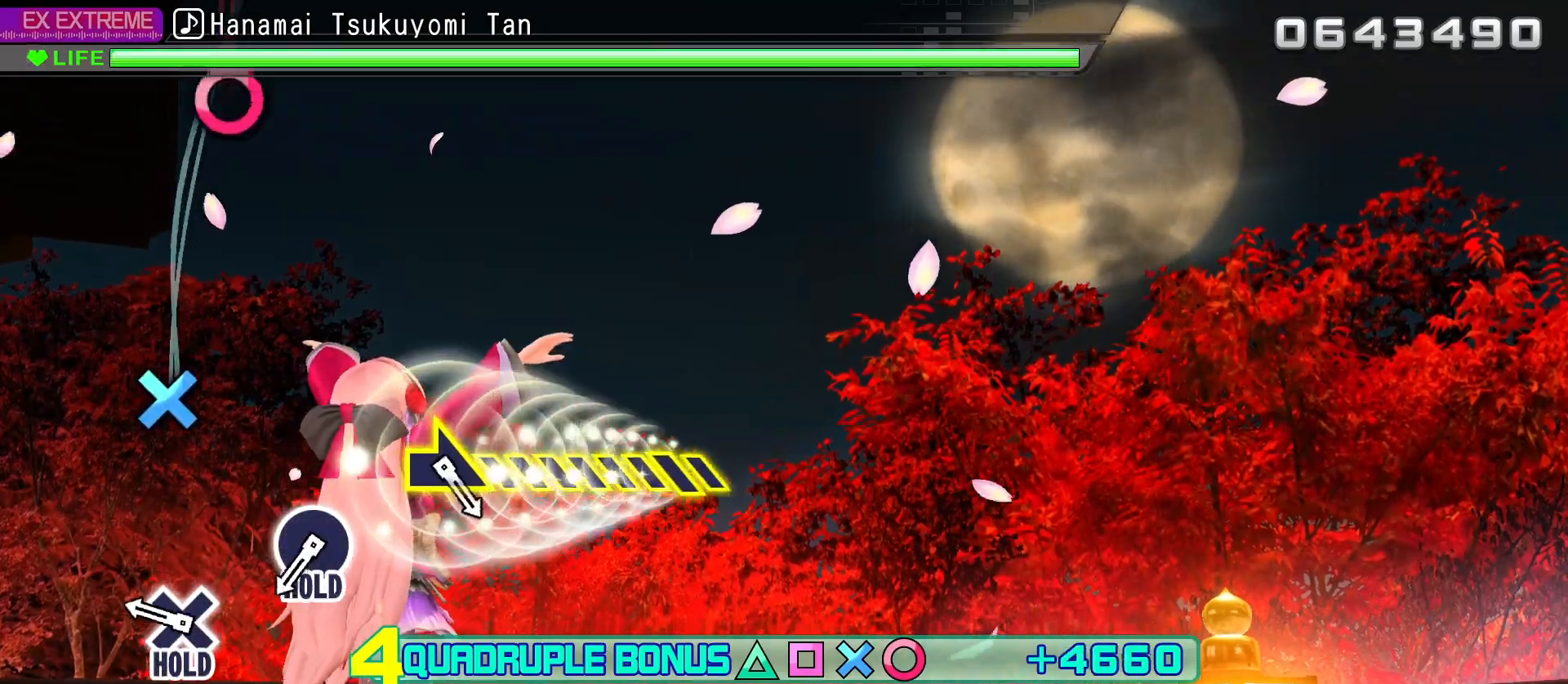
{"buttons": ["L2"], "left_stick": "center", "right_stick": "center", "events": [[283, "DPAD_DOWN", "down"], [350, "L2", "down"], [383, "R2", "up"], [417, "DPAD_DOWN", "up"]]}
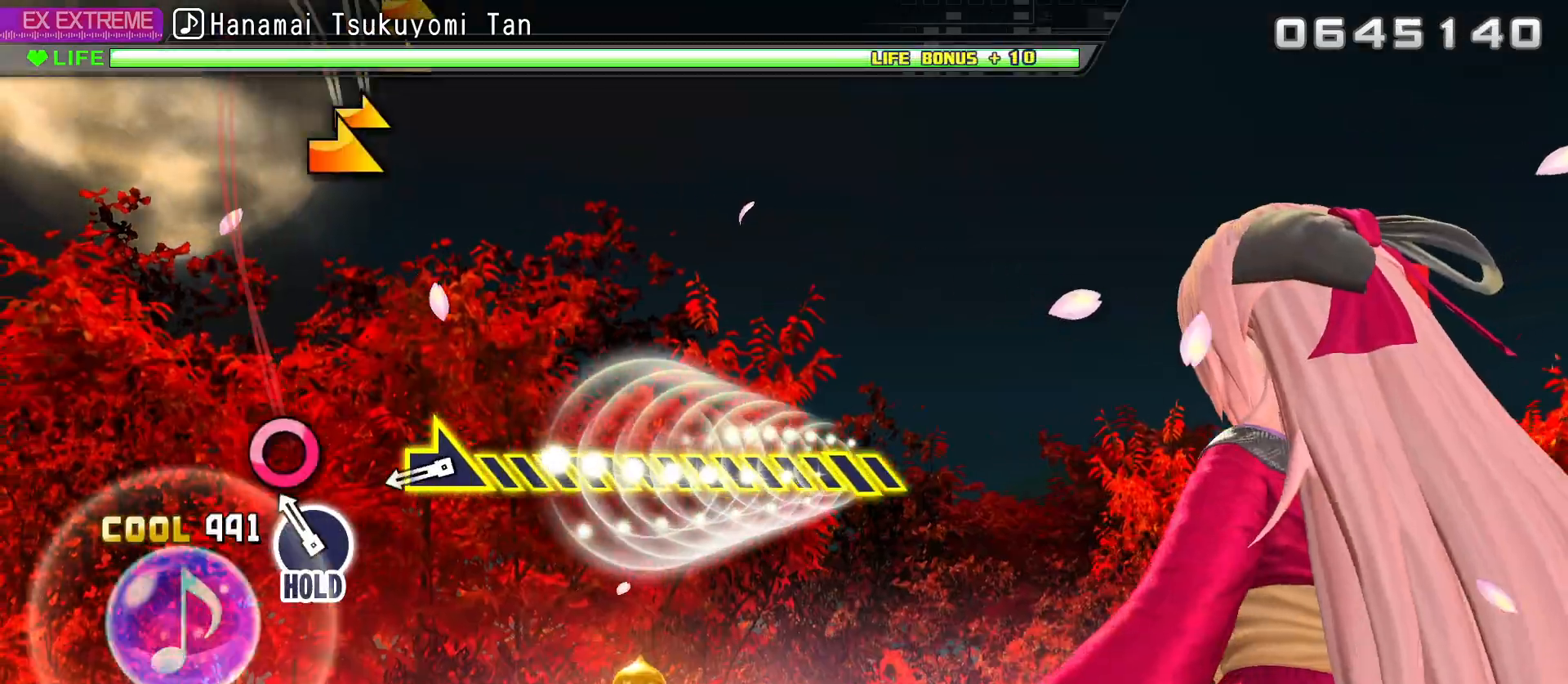
{"buttons": ["R2"], "left_stick": "right", "right_stick": "center", "events": [[117, "CIRCLE", "down"], [167, "R2", "down"], [233, "CIRCLE", "up"], [333, "L2", "up"], [400, "left_stick", "right"]]}
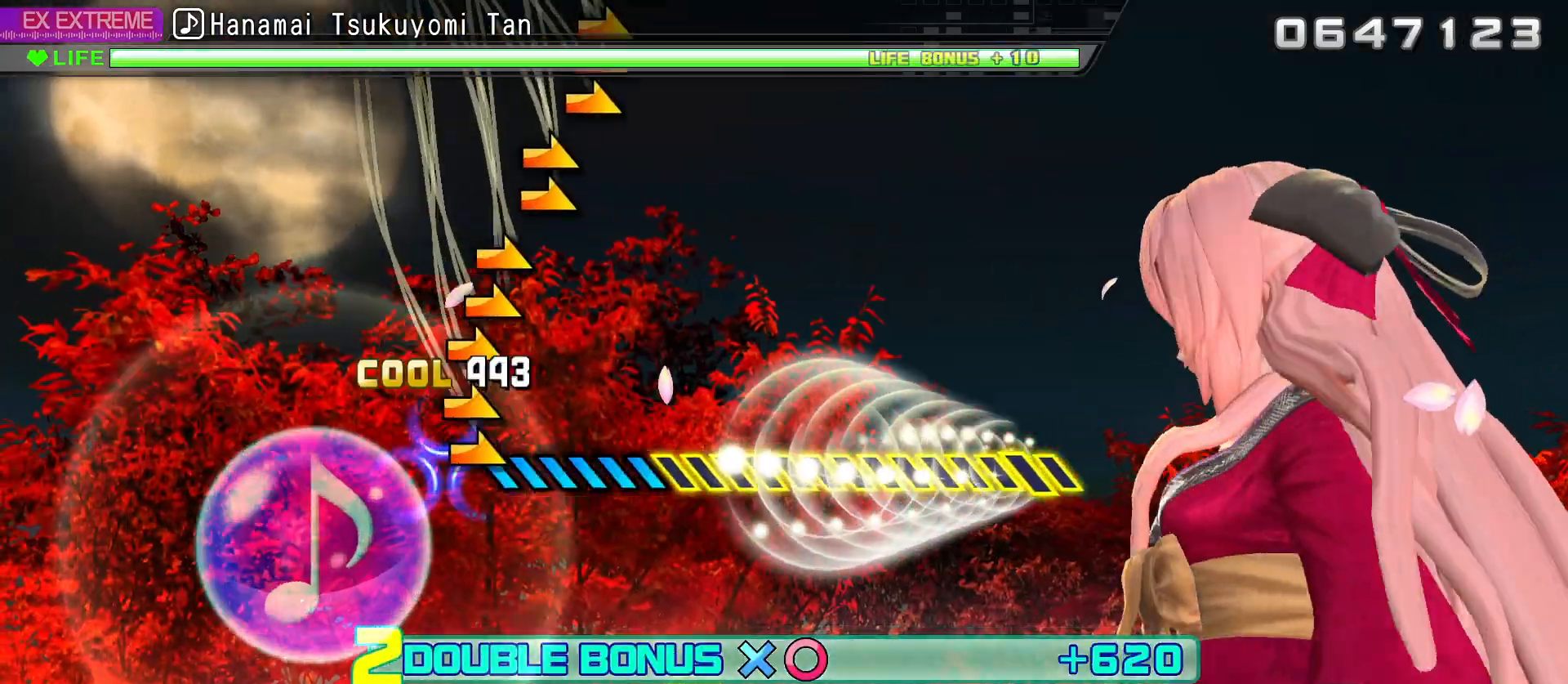
{"buttons": ["R2"], "left_stick": "right", "right_stick": "center", "events": []}
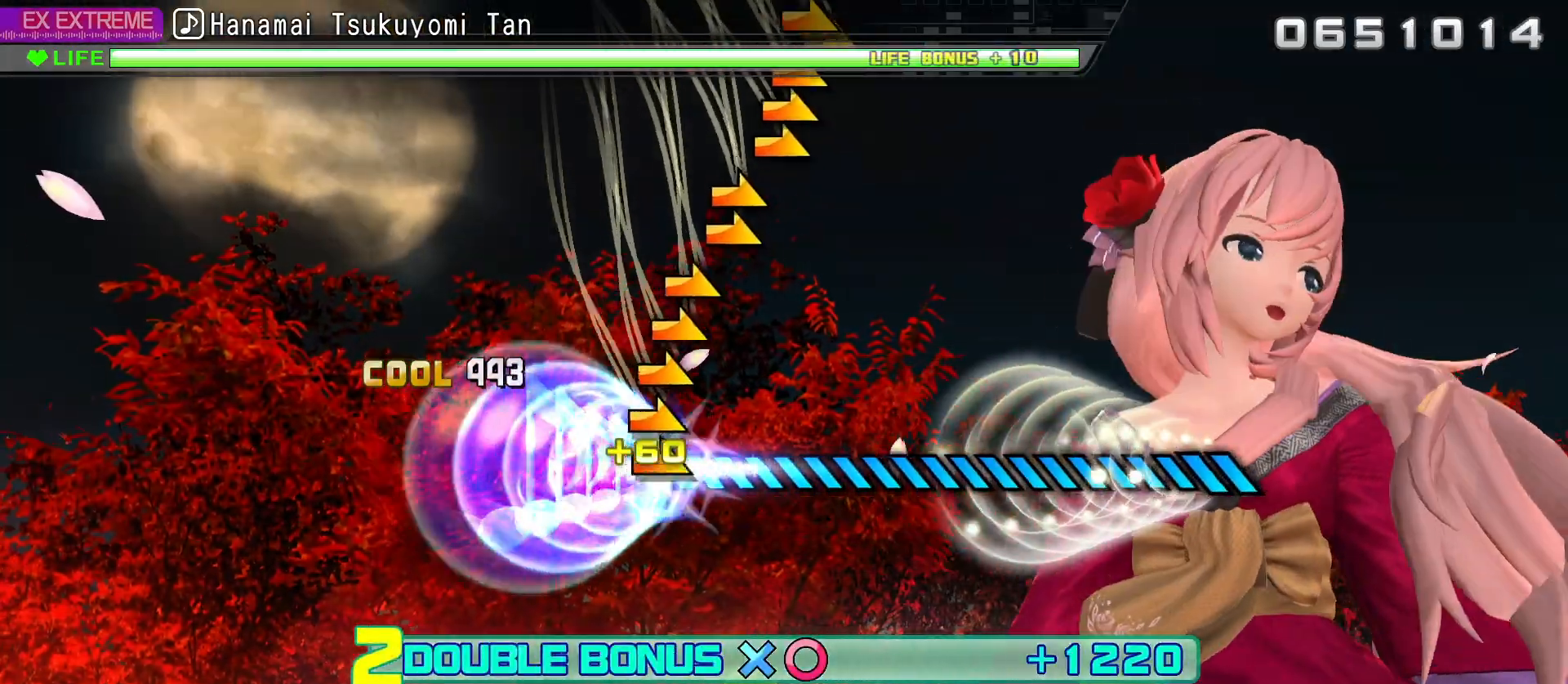
{"buttons": ["R2"], "left_stick": "right", "right_stick": "center", "events": []}
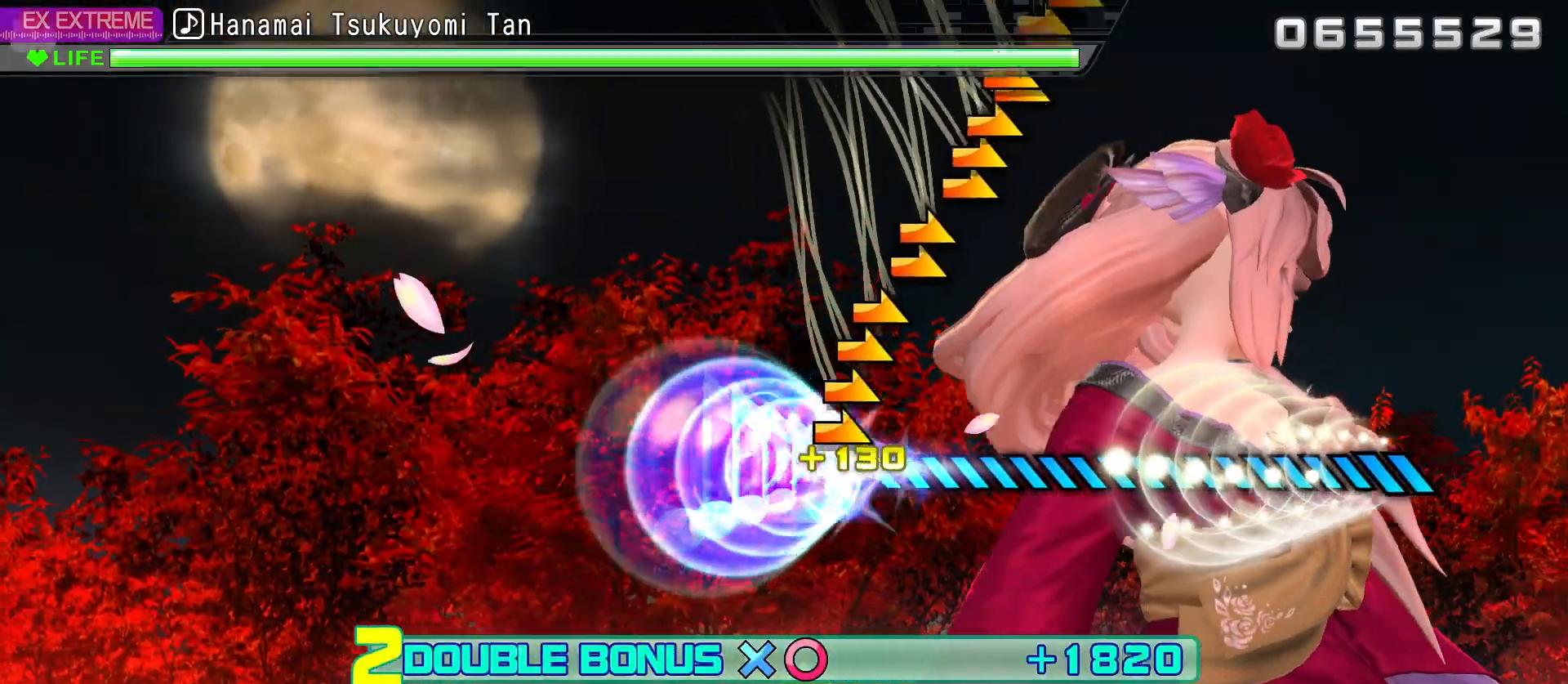
{"buttons": ["R2"], "left_stick": "right", "right_stick": "center", "events": []}
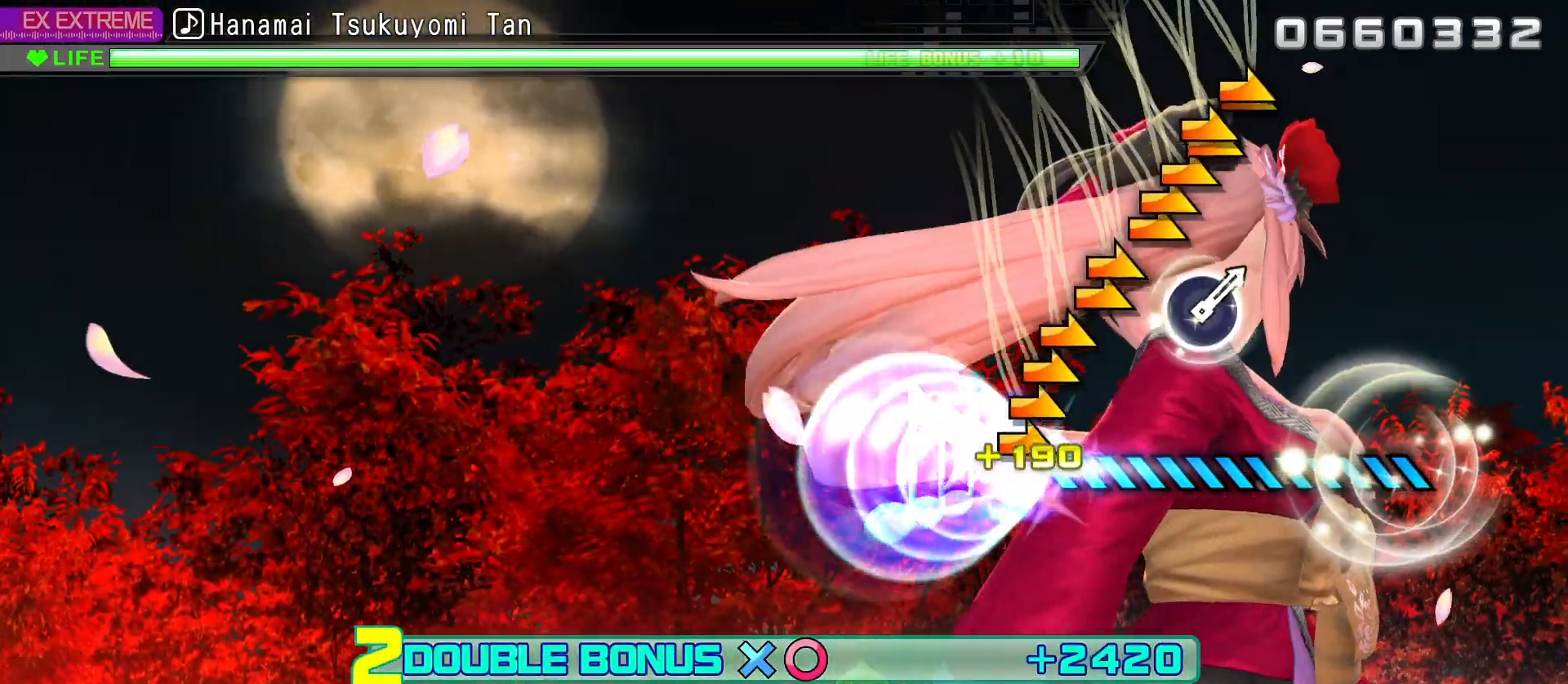
{"buttons": ["R2"], "left_stick": "right", "right_stick": "center", "events": []}
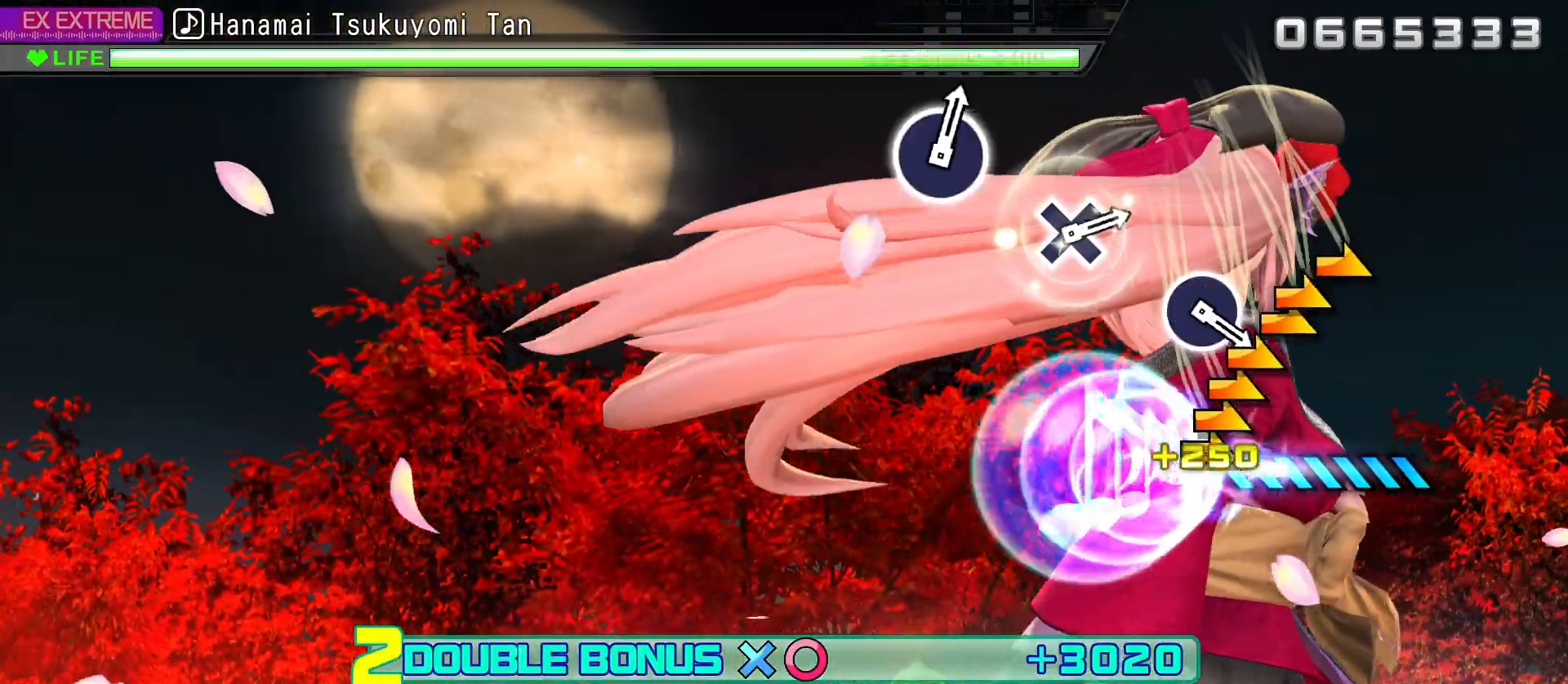
{"buttons": ["R2"], "left_stick": "right", "right_stick": "center", "events": []}
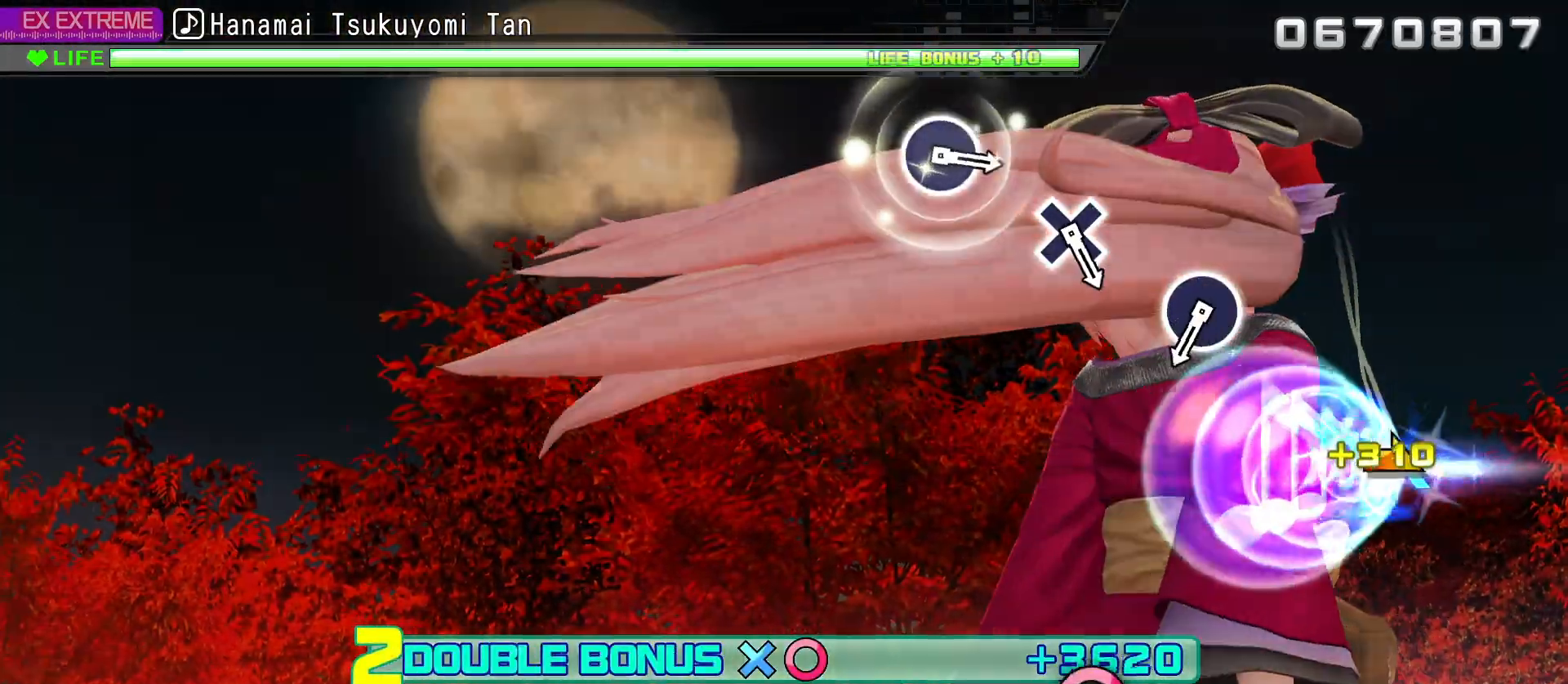
{"buttons": ["R2"], "left_stick": "center", "right_stick": "center", "events": [[200, "left_stick", "center"]]}
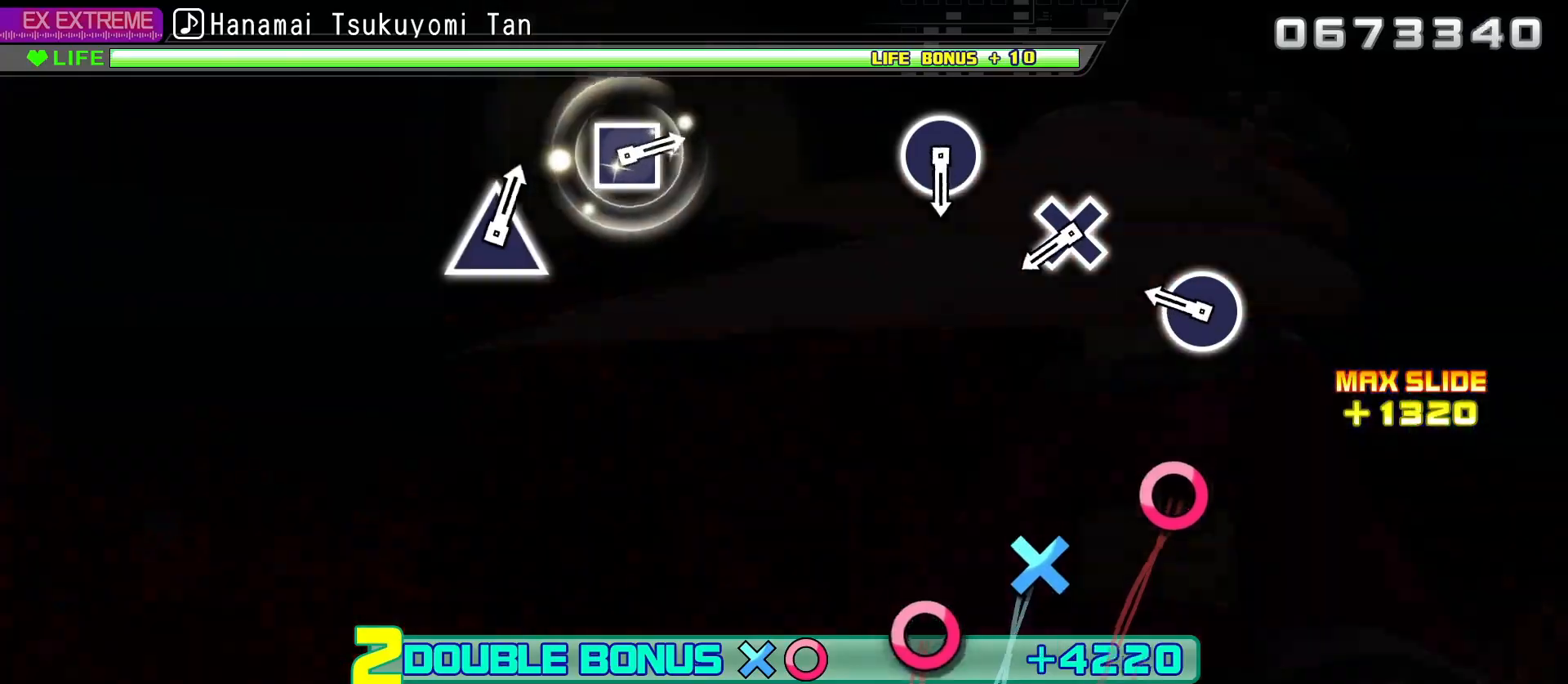
{"buttons": ["R2"], "left_stick": "center", "right_stick": "center", "events": [[383, "CIRCLE", "down"], [483, "CIRCLE", "up"]]}
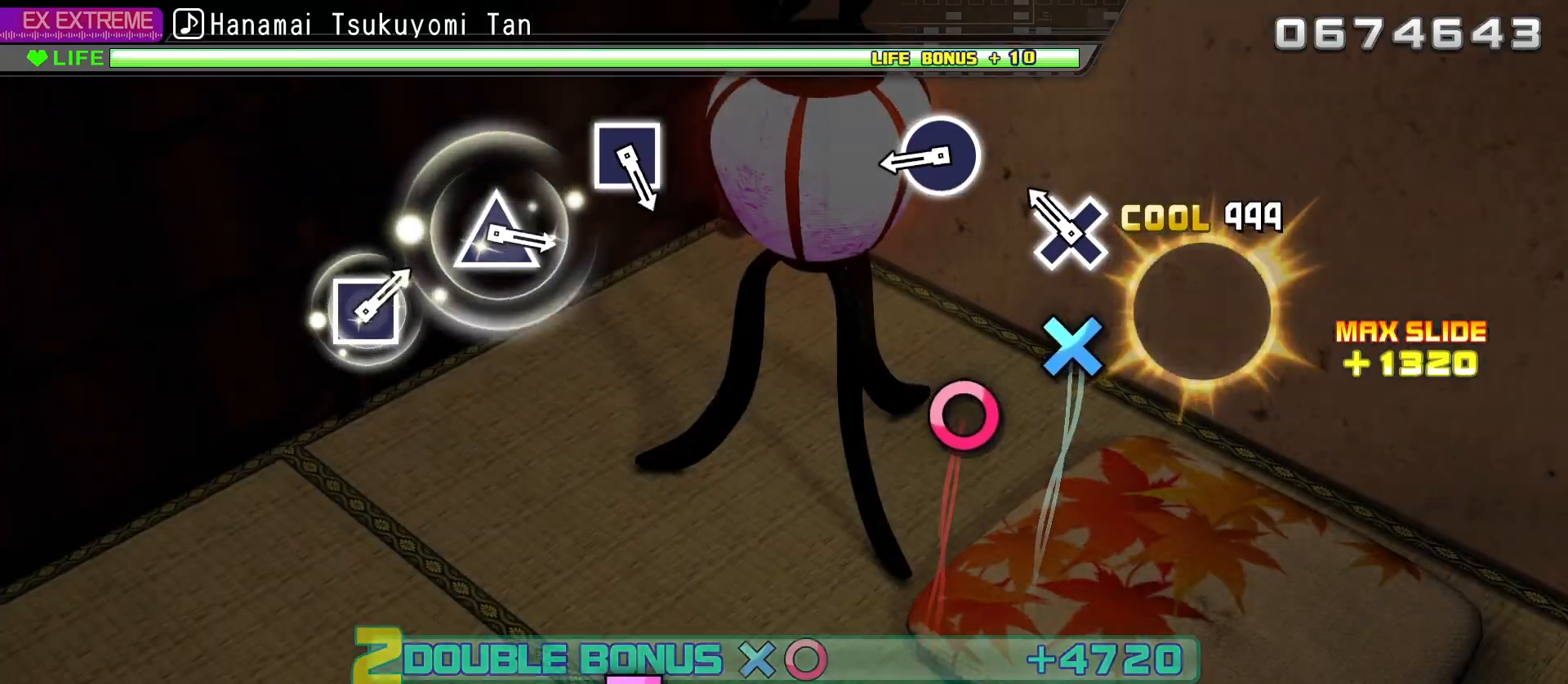
{"buttons": ["R2"], "left_stick": "center", "right_stick": "center", "events": [[200, "CROSS", "down"], [300, "CROSS", "up"]]}
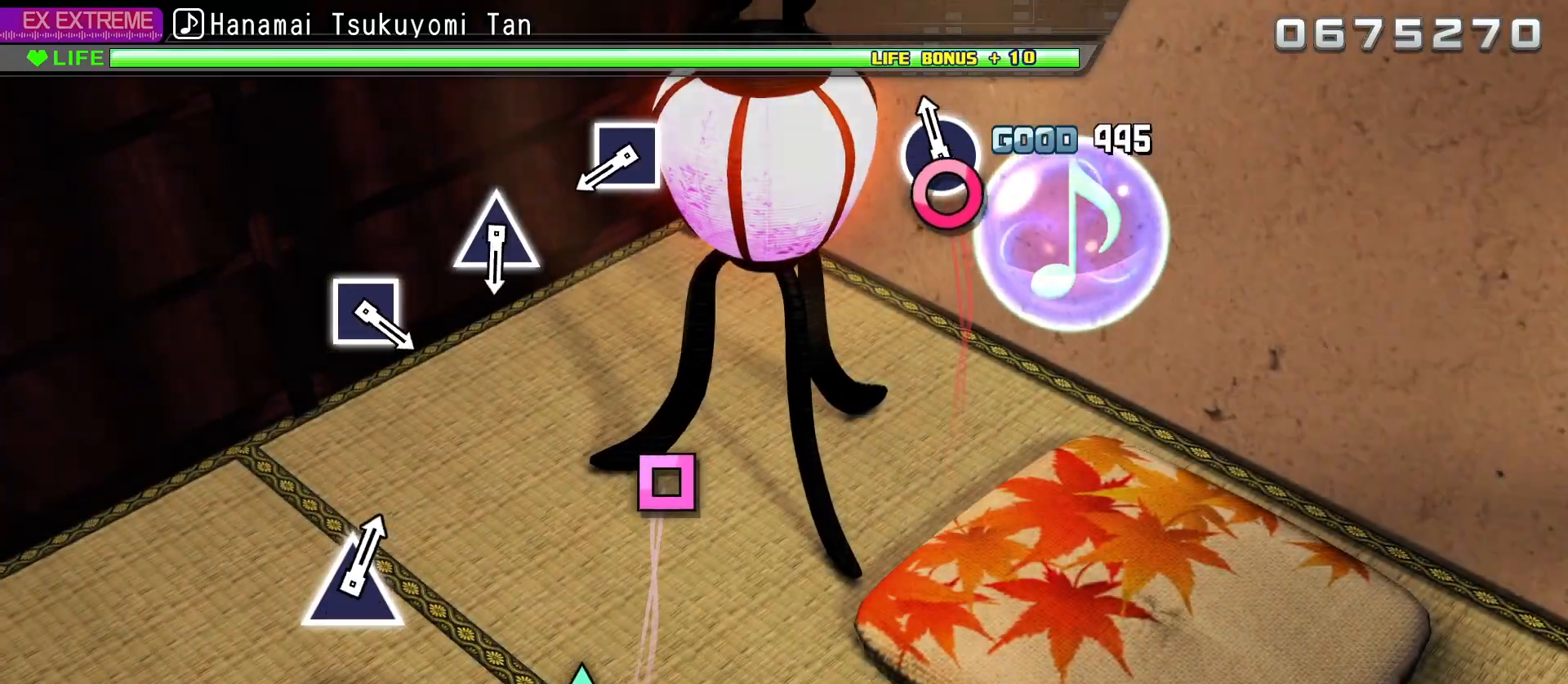
{"buttons": [], "left_stick": "center", "right_stick": "center", "events": [[50, "CIRCLE", "down"], [167, "CIRCLE", "up"], [217, "R2", "up"]]}